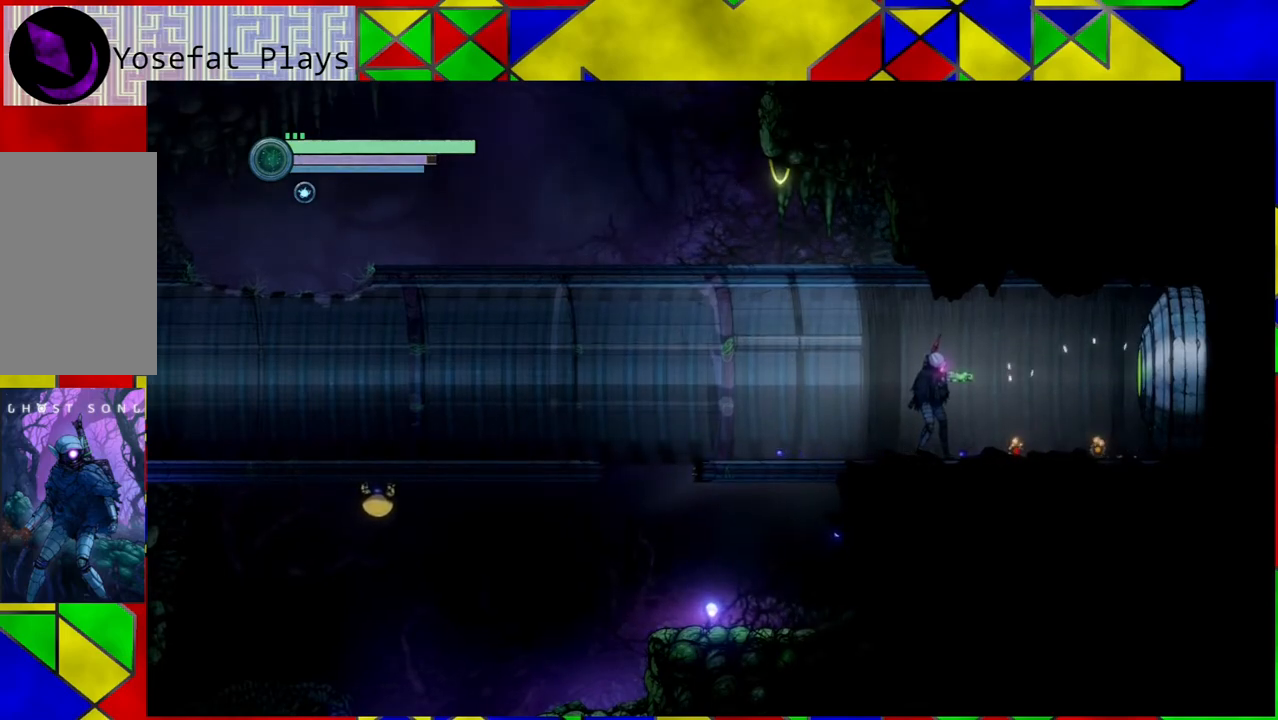
Gameplay with a controller (Nintendo layout); each line is a JSON object with the inputs held at the frame after it. "events" lists button and stick changes between this image and that frame as [ms after this image, input, new state], when the widget could be followed in between. Not read: L3 R3.
{"buttons": [], "left_stick": "center", "right_stick": "center", "events": [[50, "left_stick", "left"], [283, "left_stick", "center"]]}
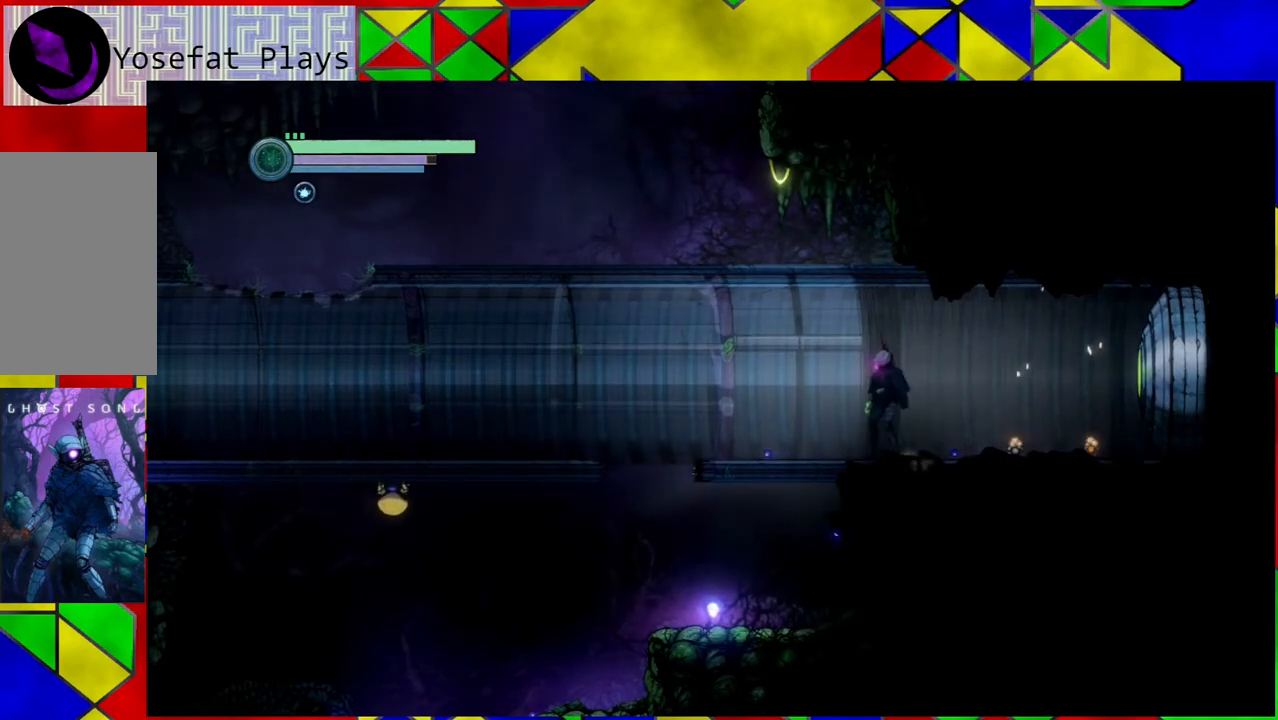
{"buttons": [], "left_stick": "center", "right_stick": "center", "events": []}
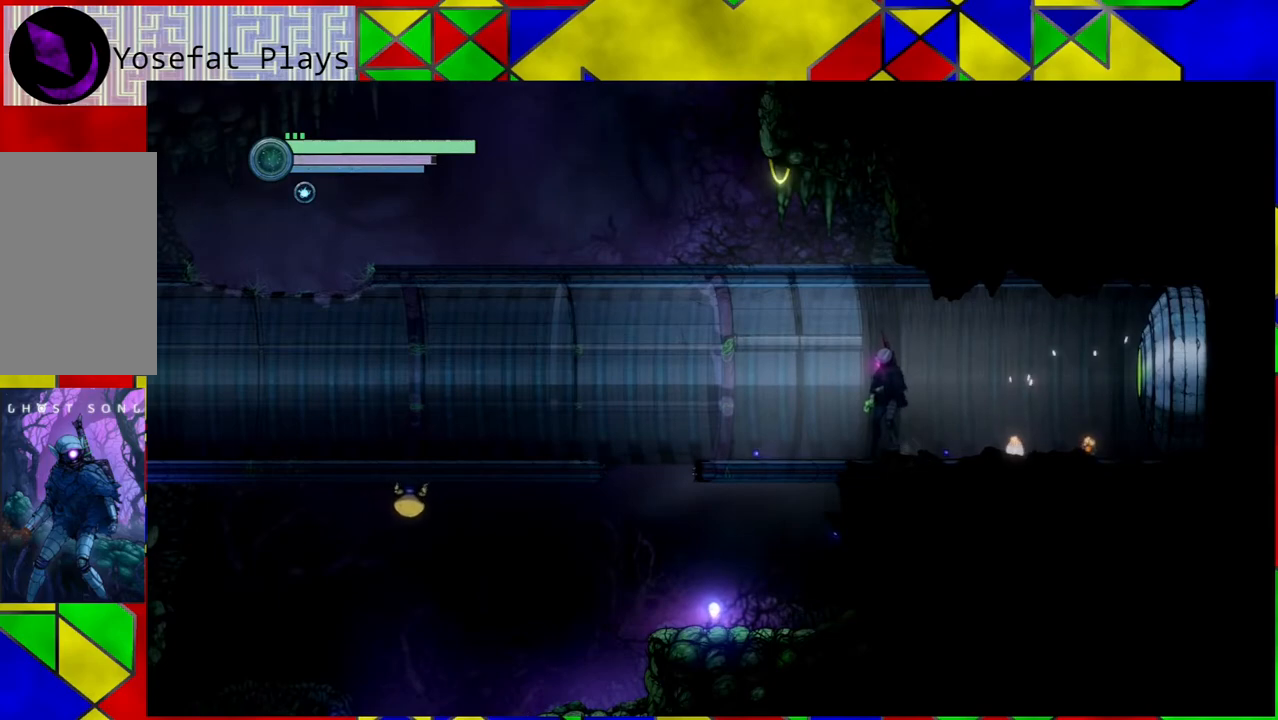
{"buttons": [], "left_stick": "right", "right_stick": "center", "events": [[250, "left_stick", "right"]]}
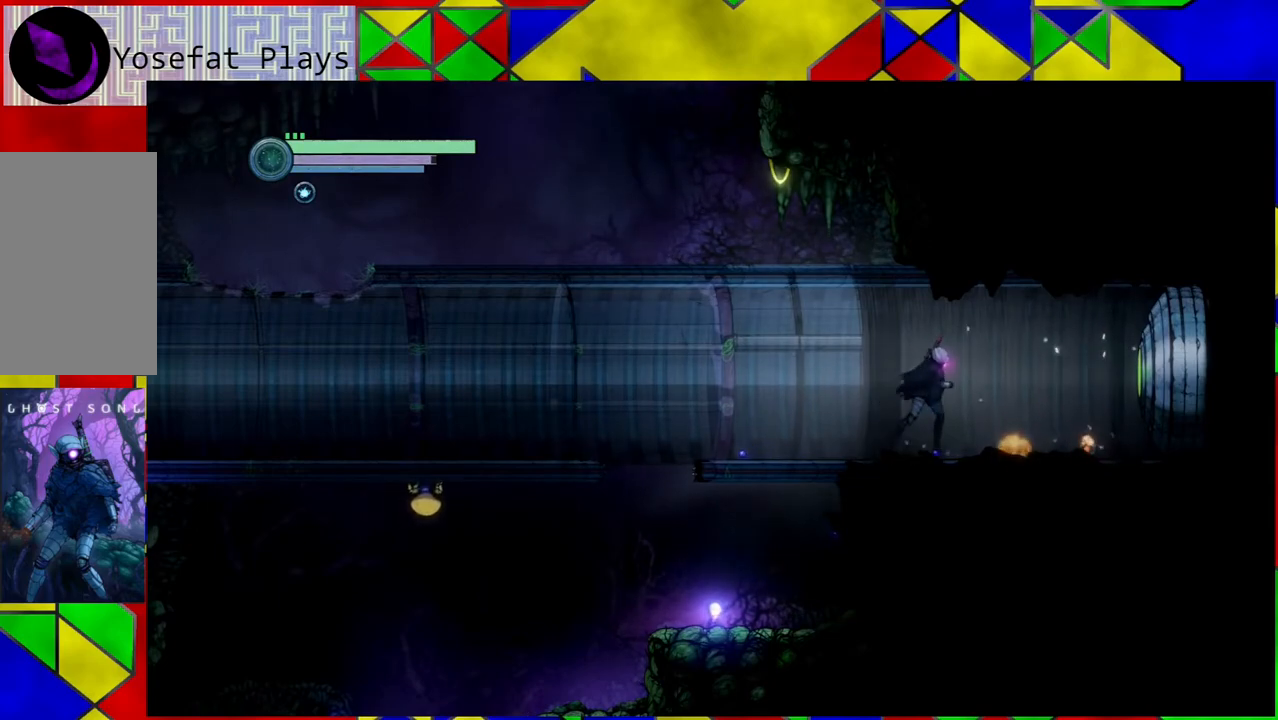
{"buttons": [], "left_stick": "center", "right_stick": "center", "events": [[500, "left_stick", "center"]]}
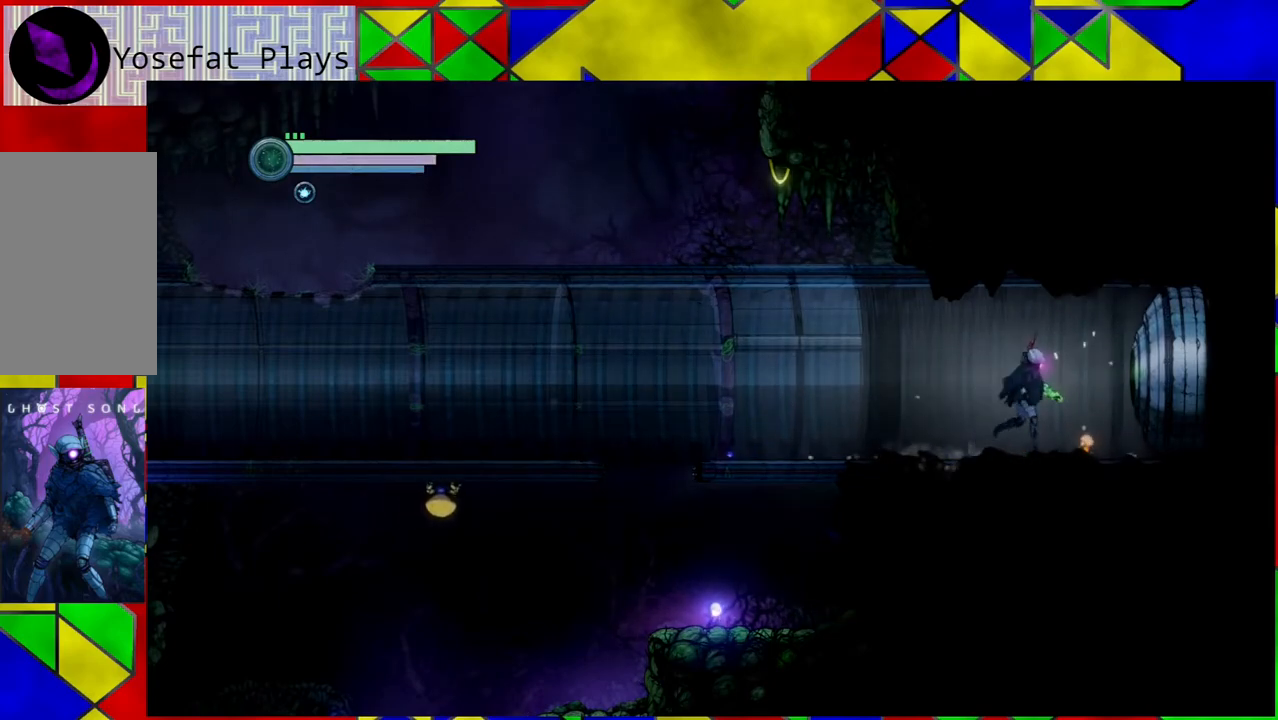
{"buttons": [], "left_stick": "center", "right_stick": "center", "events": []}
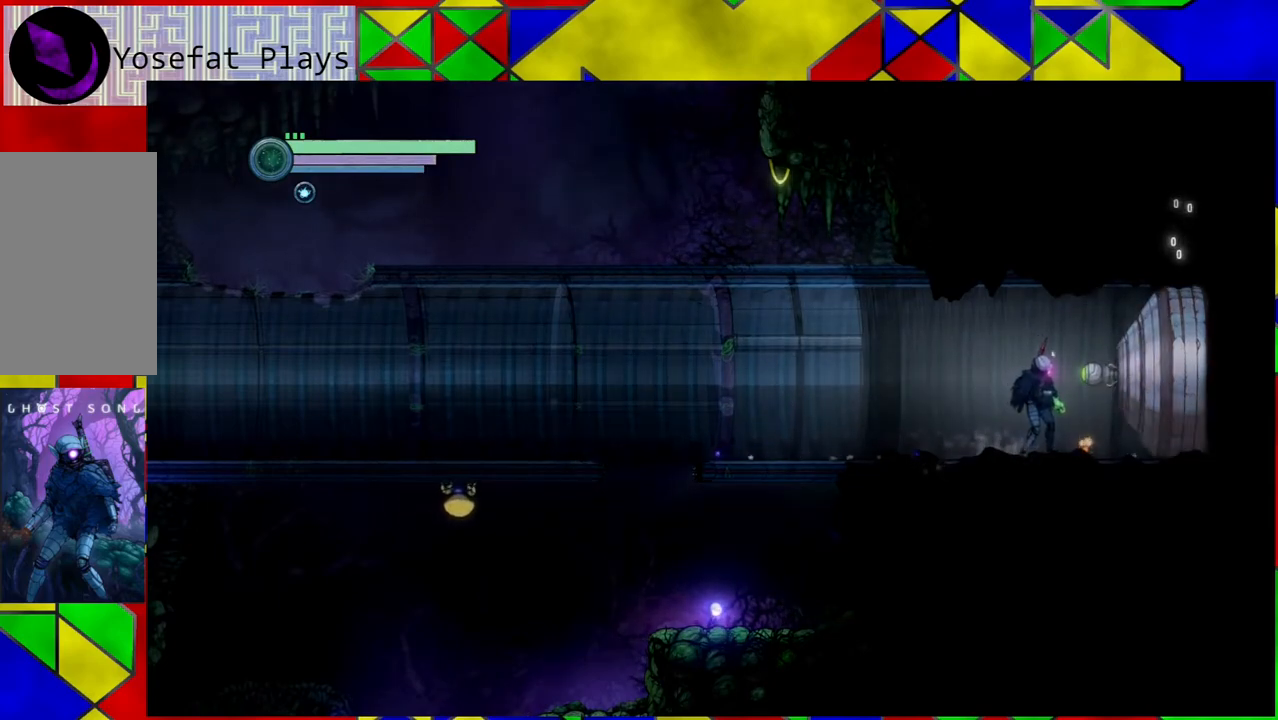
{"buttons": [], "left_stick": "center", "right_stick": "center", "events": []}
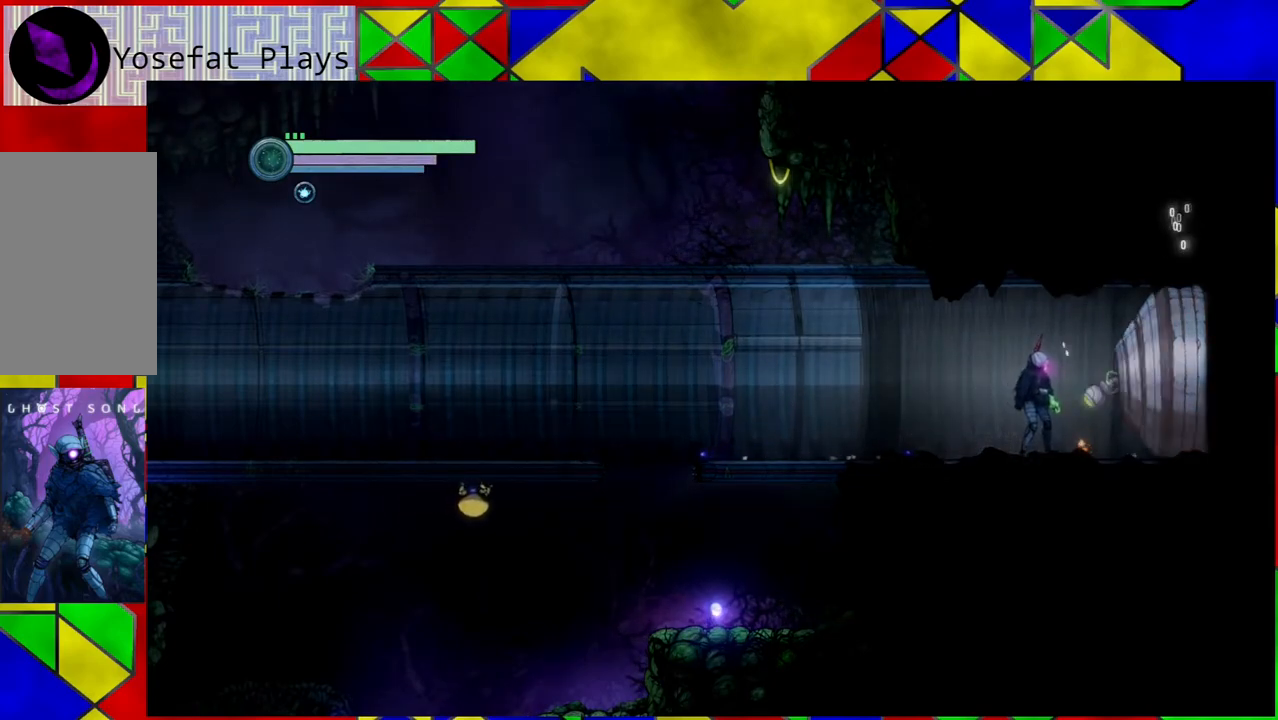
{"buttons": [], "left_stick": "center", "right_stick": "center", "events": []}
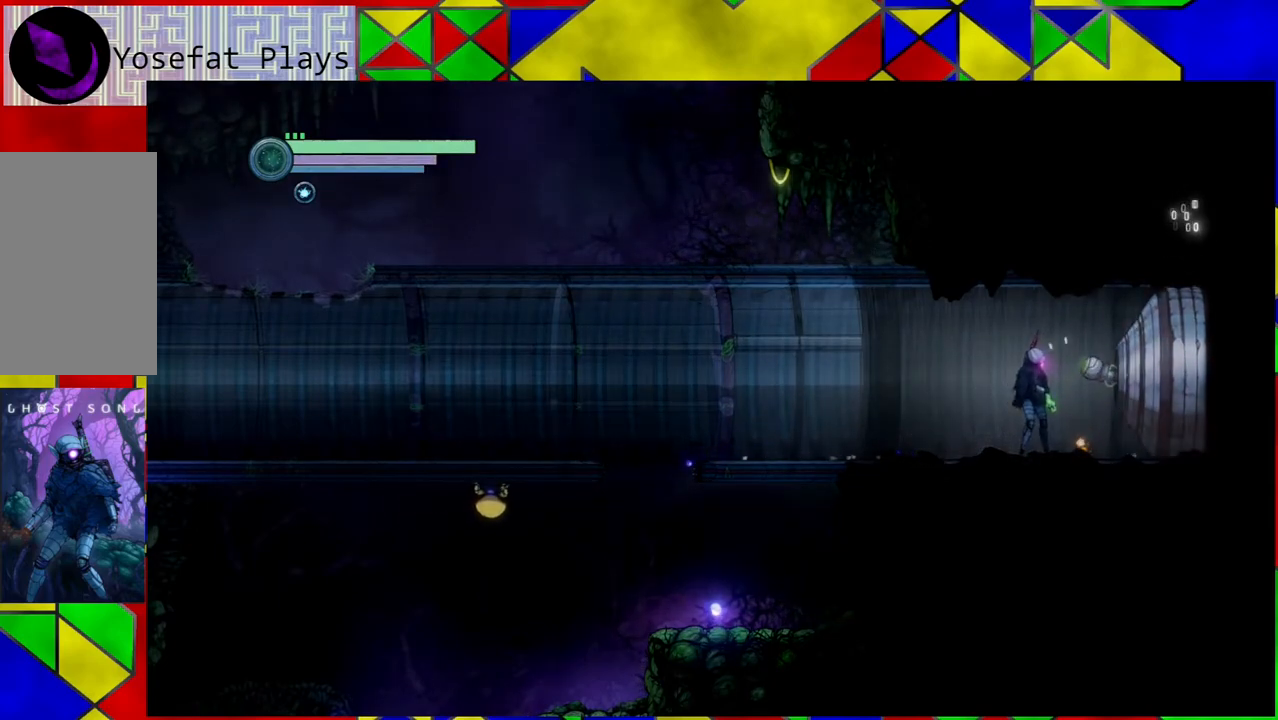
{"buttons": [], "left_stick": "center", "right_stick": "center", "events": []}
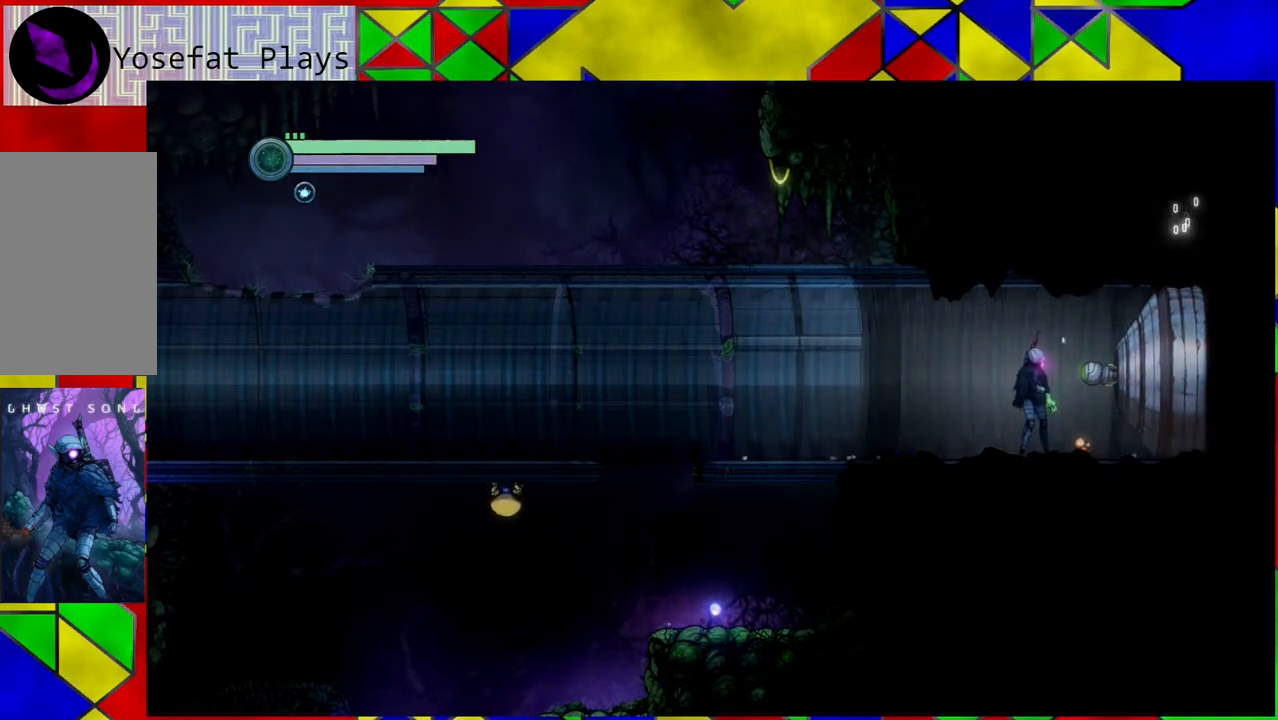
{"buttons": [], "left_stick": "center", "right_stick": "center", "events": []}
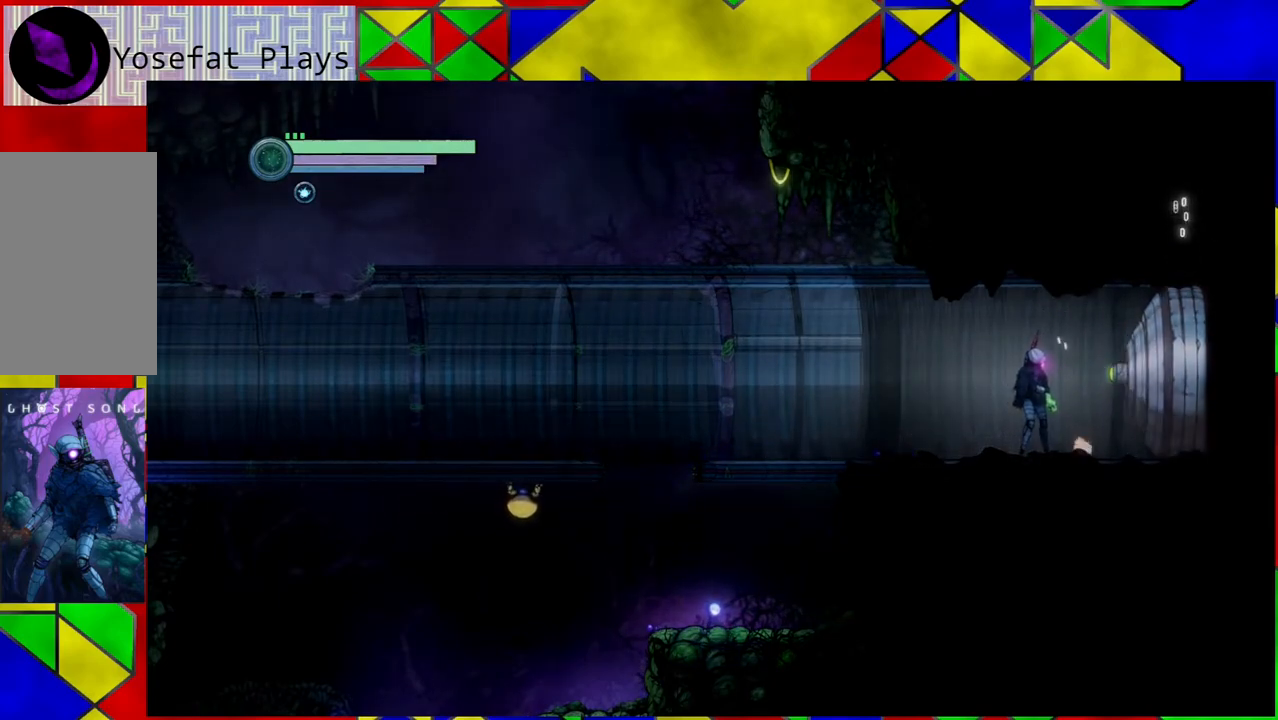
{"buttons": [], "left_stick": "center", "right_stick": "center", "events": []}
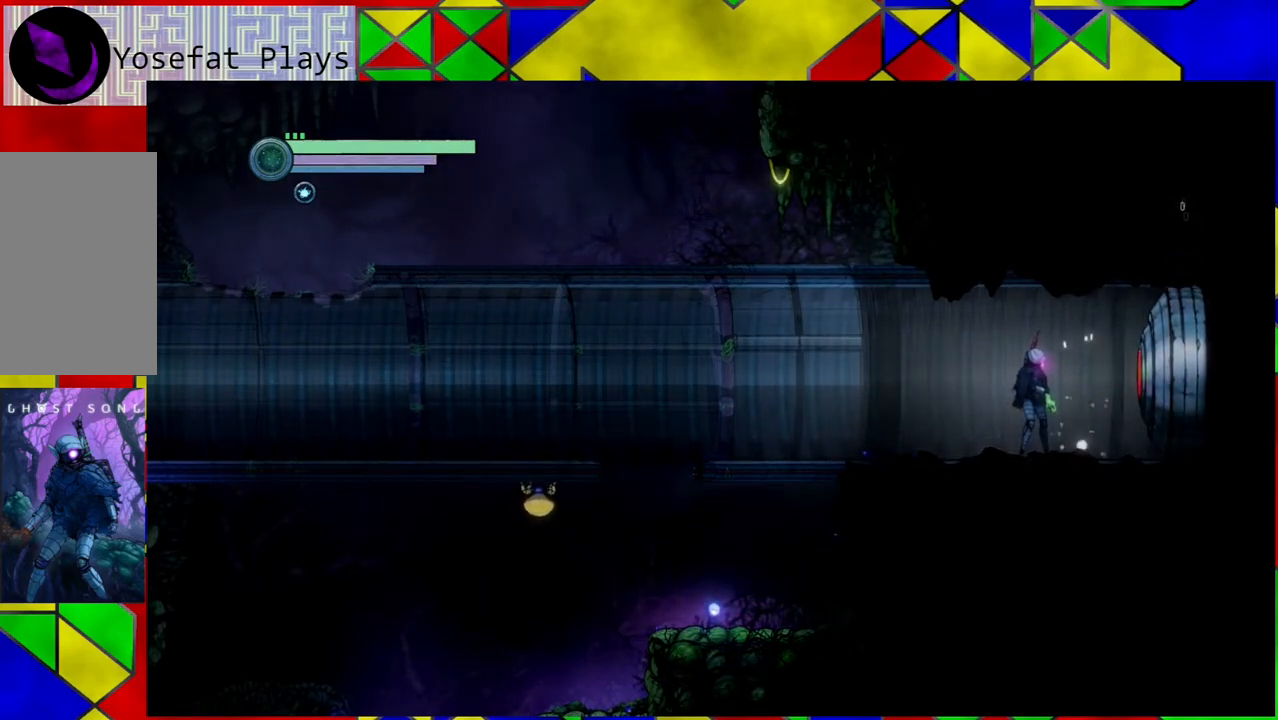
{"buttons": [], "left_stick": "center", "right_stick": "center", "events": []}
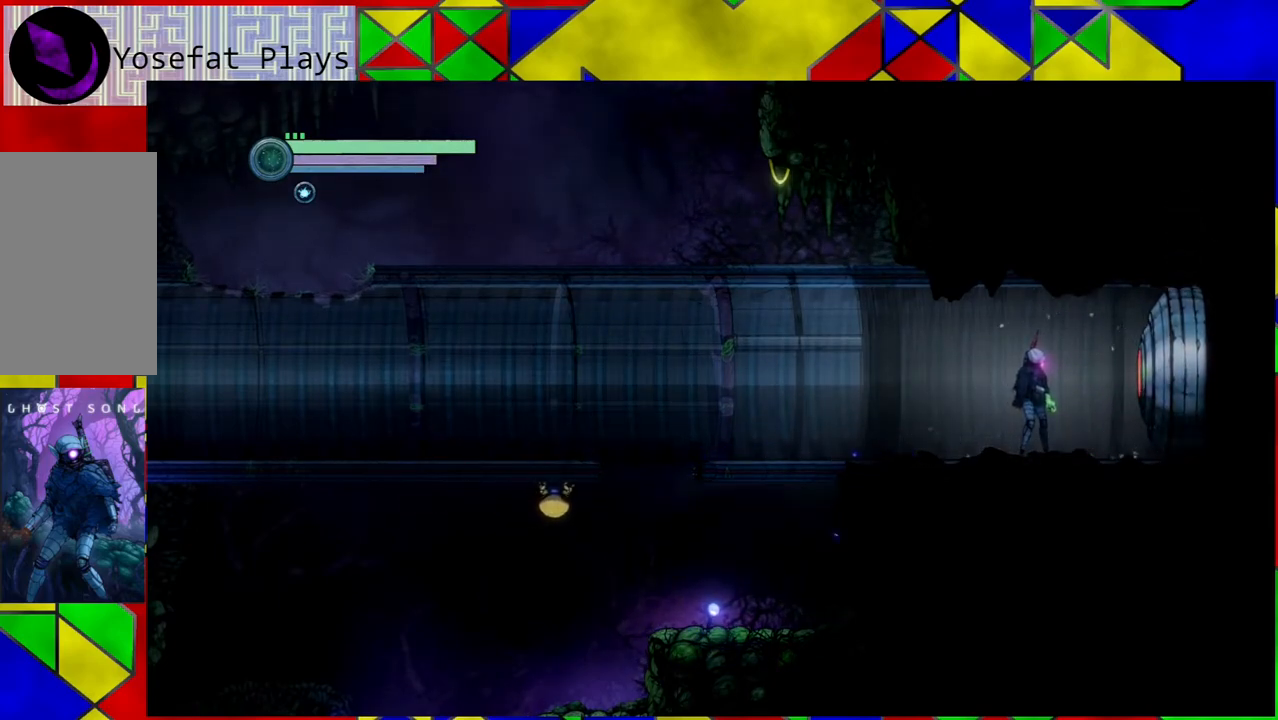
{"buttons": [], "left_stick": "left", "right_stick": "center", "events": [[33, "left_stick", "left"]]}
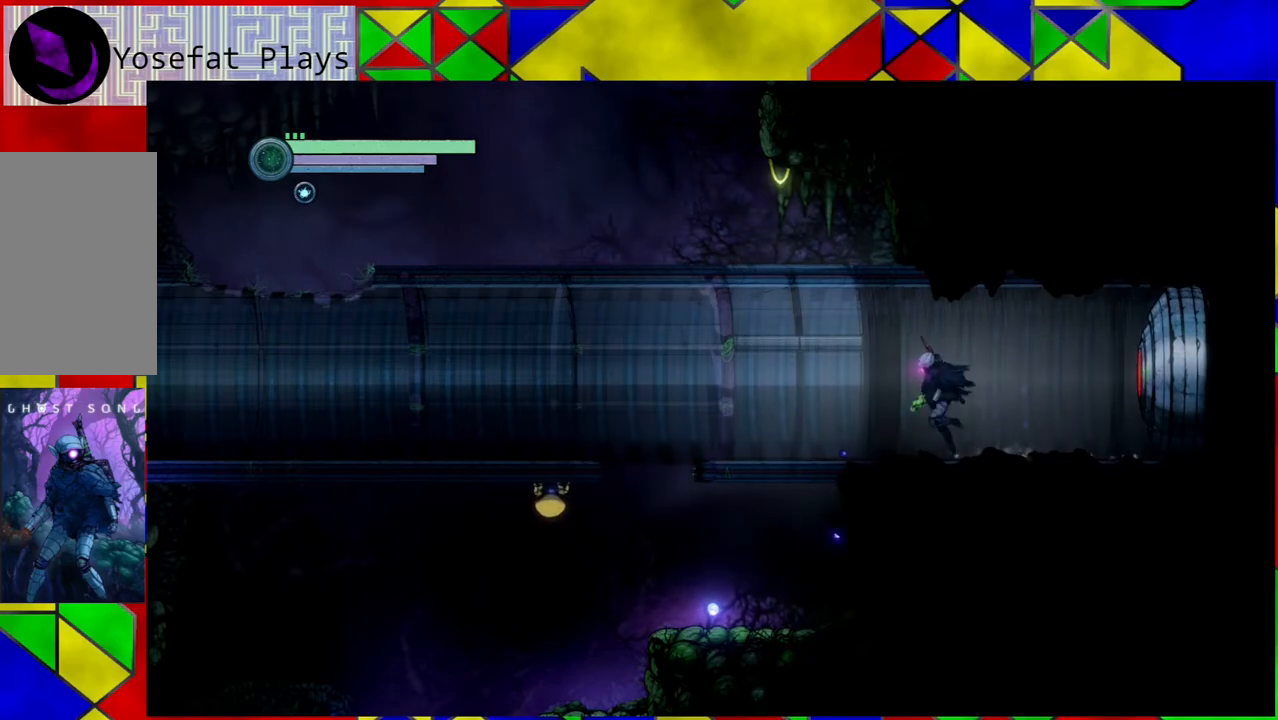
{"buttons": [], "left_stick": "center", "right_stick": "center", "events": [[283, "left_stick", "center"]]}
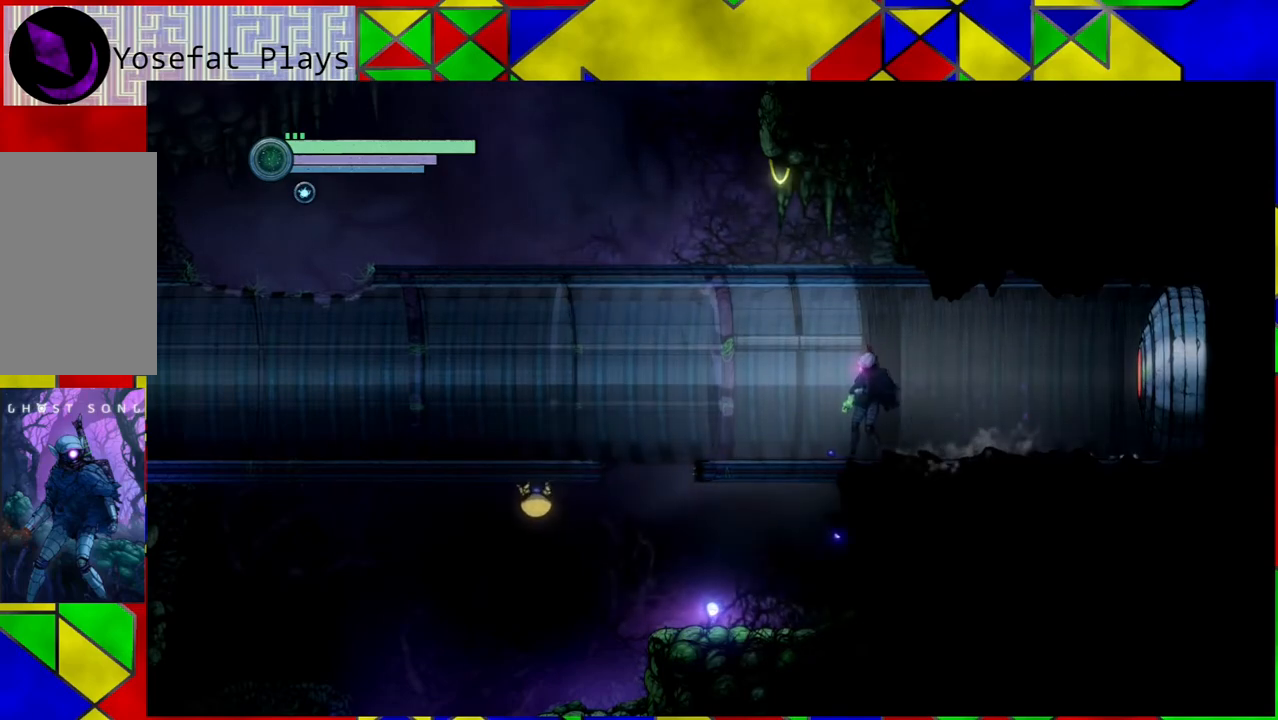
{"buttons": [], "left_stick": "center", "right_stick": "center", "events": [[300, "SELECT", "down"], [417, "SELECT", "up"]]}
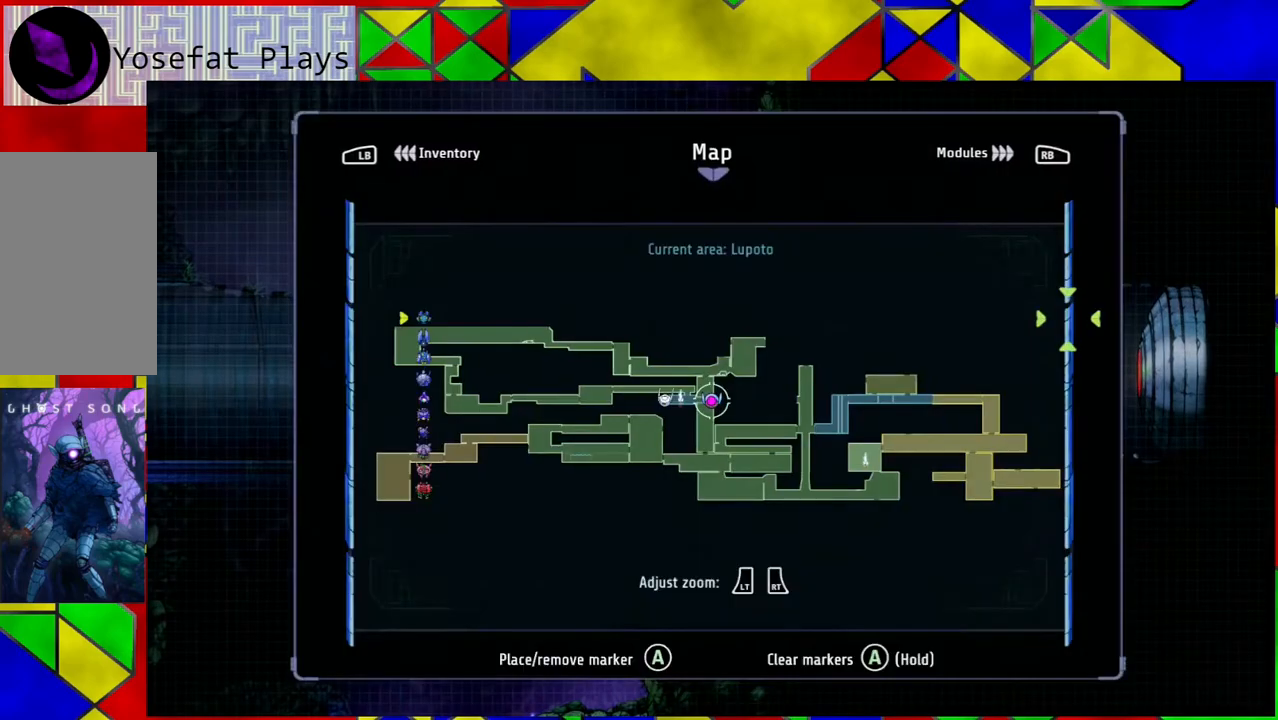
{"buttons": [], "left_stick": "center", "right_stick": "center", "events": []}
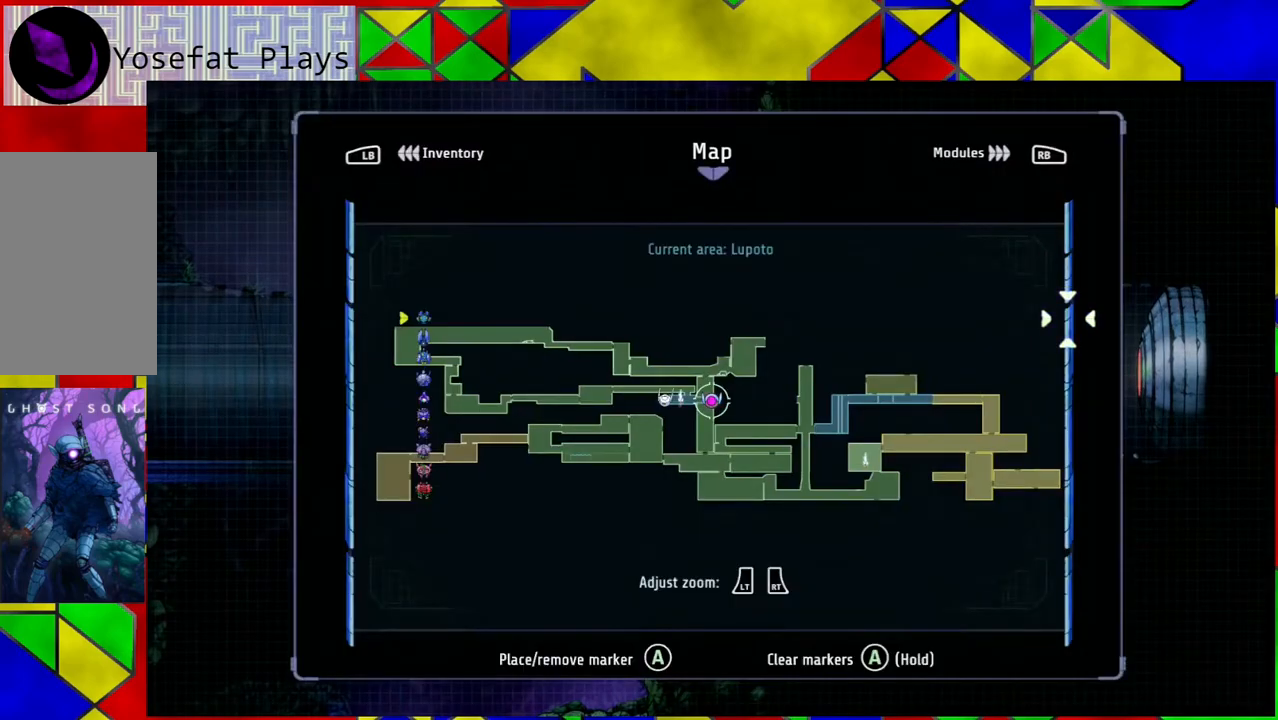
{"buttons": [], "left_stick": "center", "right_stick": "center", "events": []}
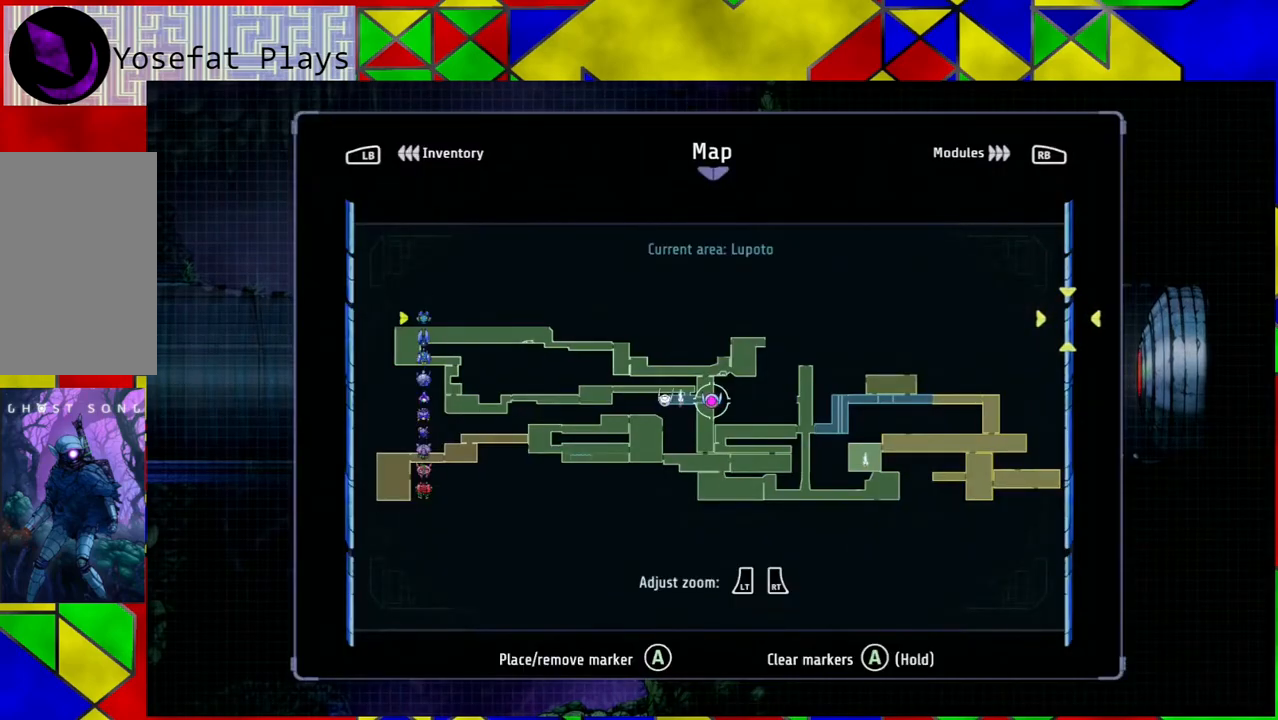
{"buttons": [], "left_stick": "center", "right_stick": "center", "events": []}
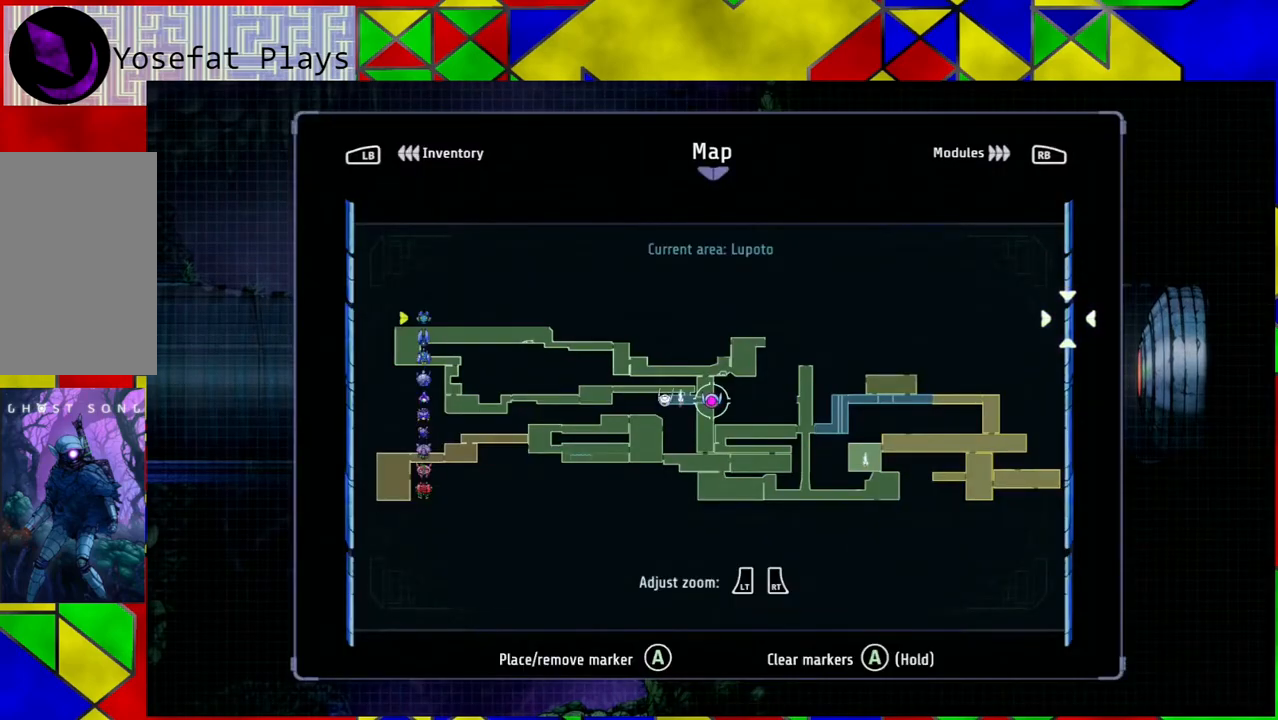
{"buttons": [], "left_stick": "center", "right_stick": "center", "events": []}
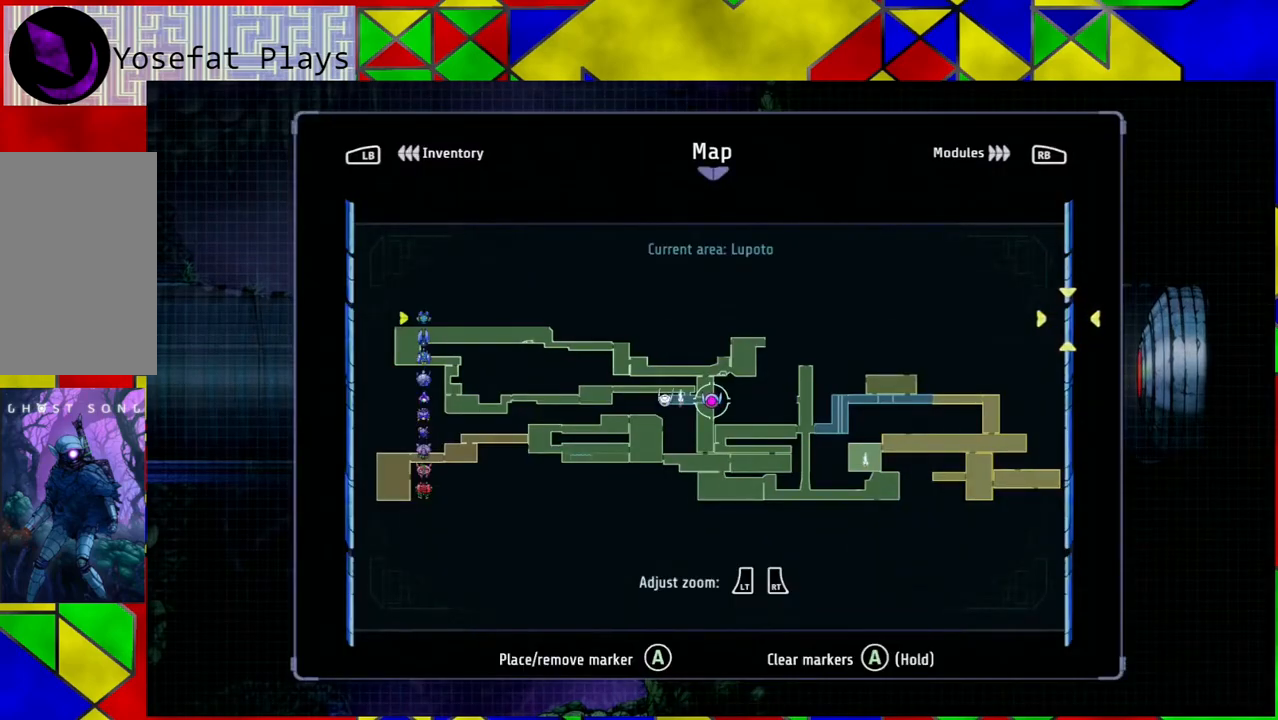
{"buttons": [], "left_stick": "center", "right_stick": "center", "events": [[33, "left_stick", "left"], [450, "left_stick", "center"]]}
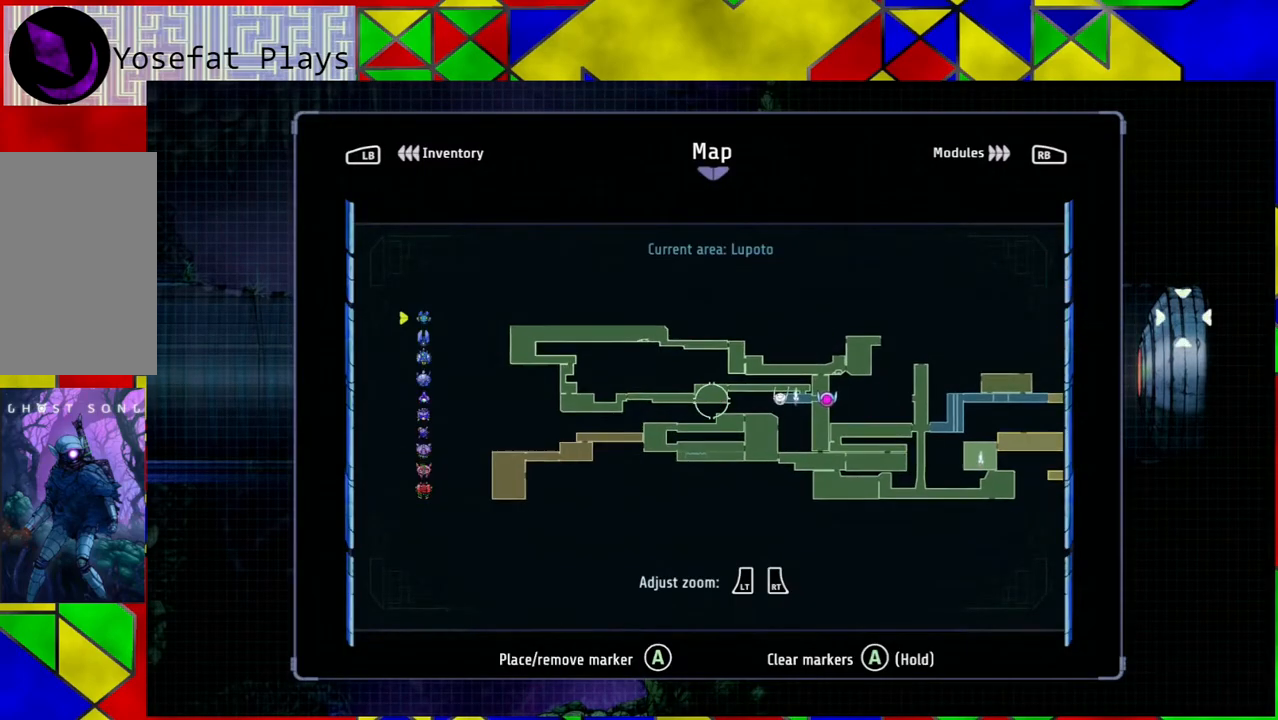
{"buttons": [], "left_stick": "center", "right_stick": "center", "events": []}
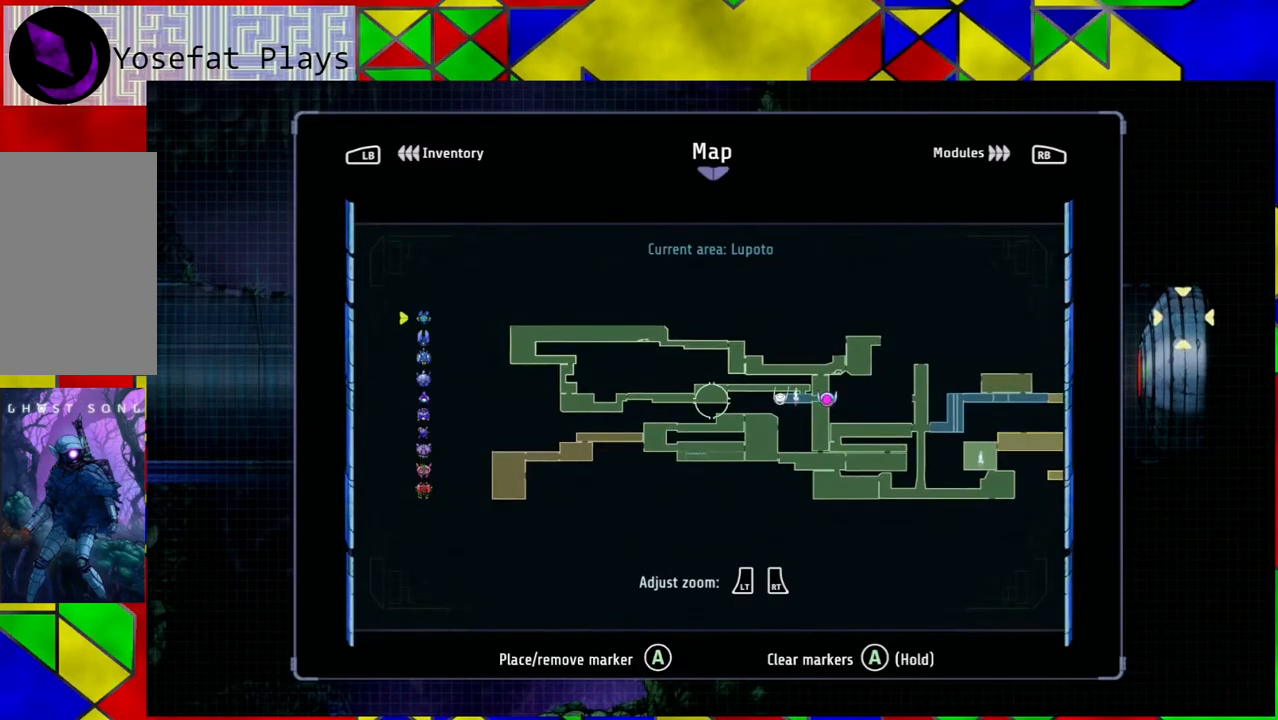
{"buttons": [], "left_stick": "center", "right_stick": "center", "events": []}
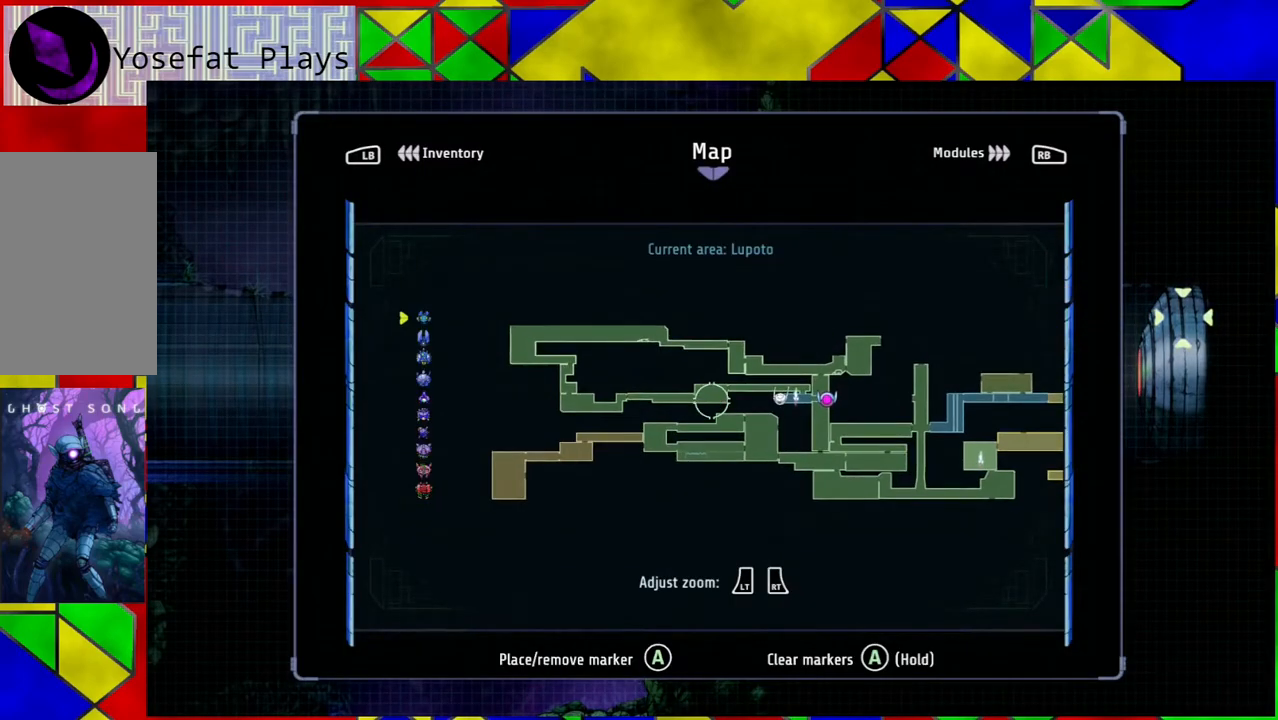
{"buttons": [], "left_stick": "center", "right_stick": "center", "events": []}
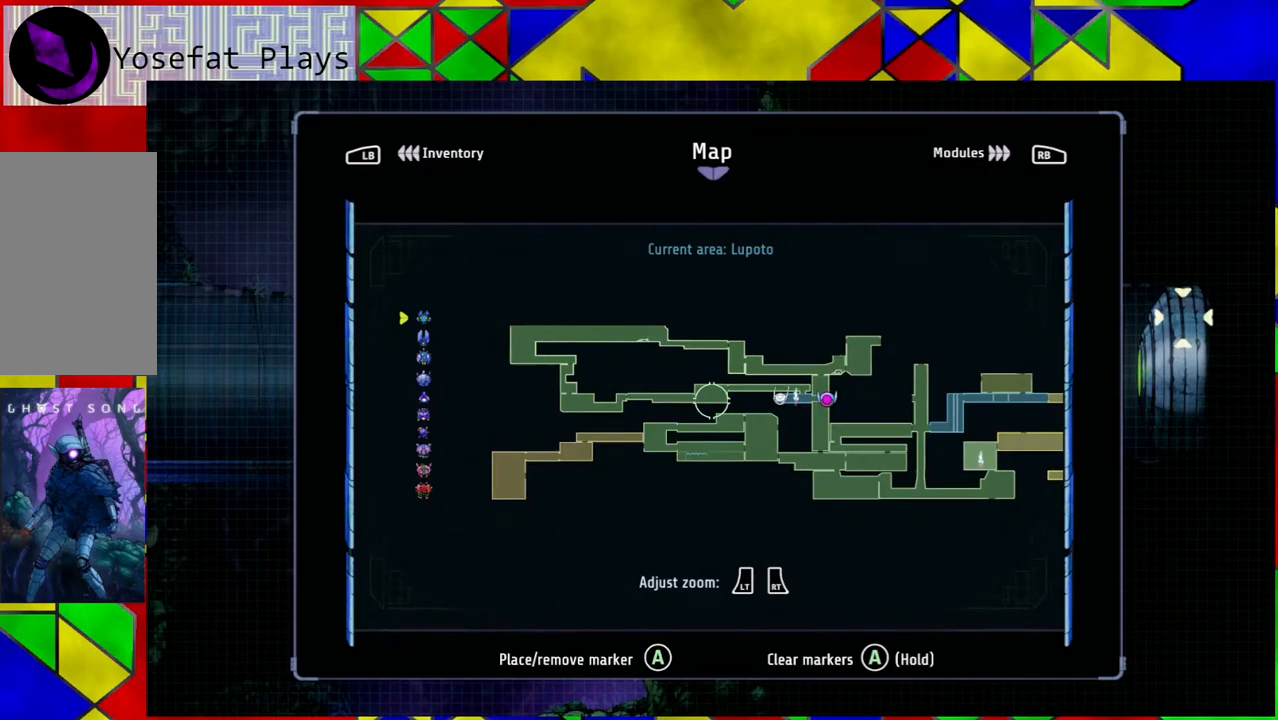
{"buttons": [], "left_stick": "center", "right_stick": "center", "events": []}
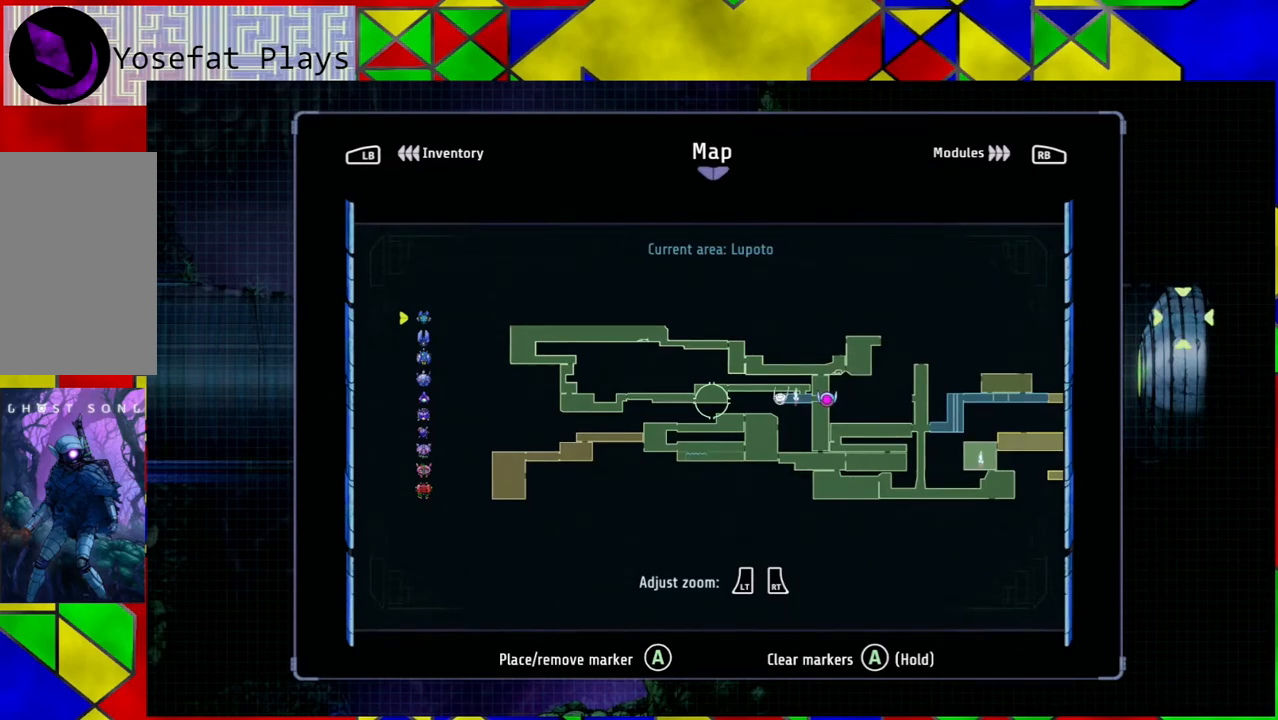
{"buttons": [], "left_stick": "center", "right_stick": "center", "events": []}
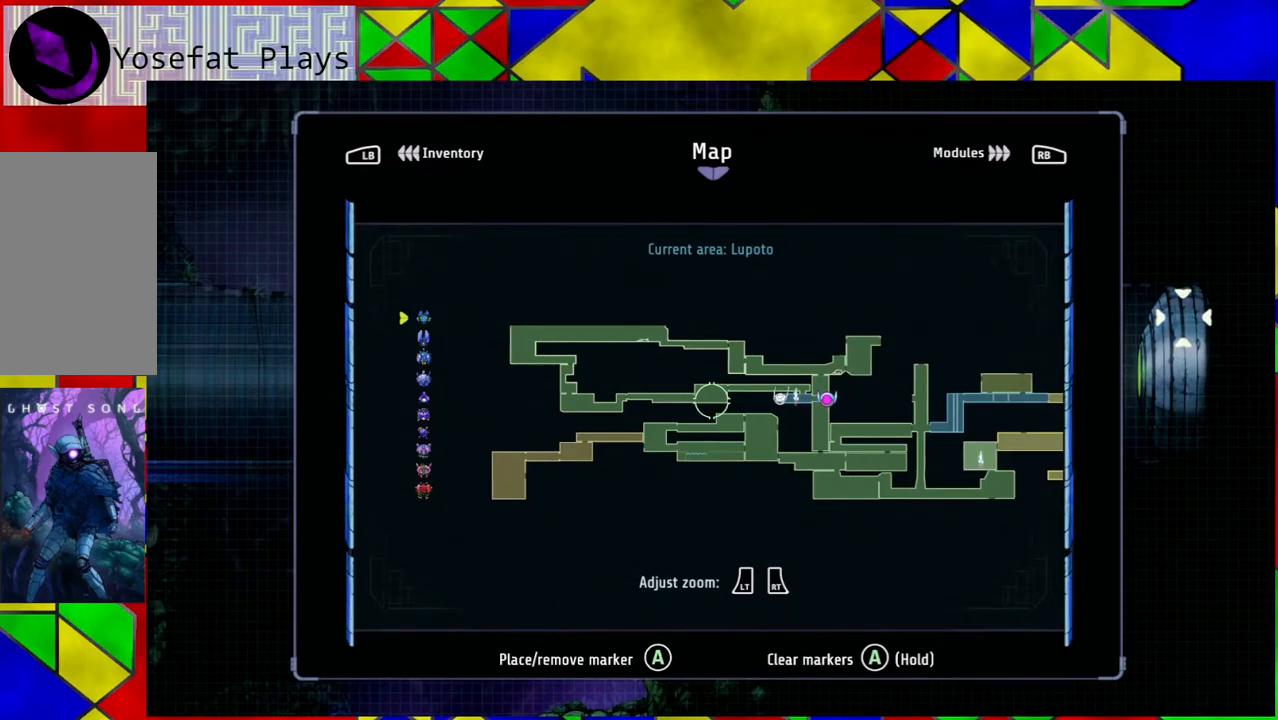
{"buttons": [], "left_stick": "center", "right_stick": "center", "events": []}
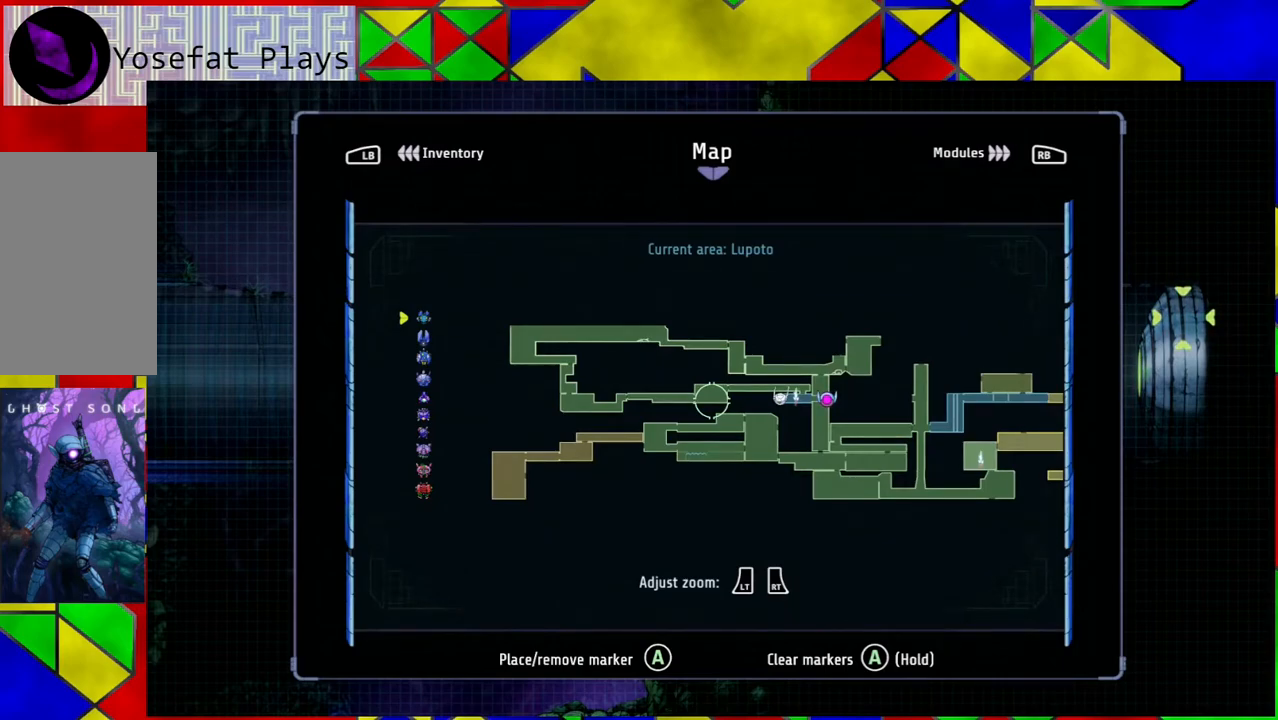
{"buttons": [], "left_stick": "center", "right_stick": "center", "events": [[200, "SELECT", "down"], [267, "SELECT", "up"]]}
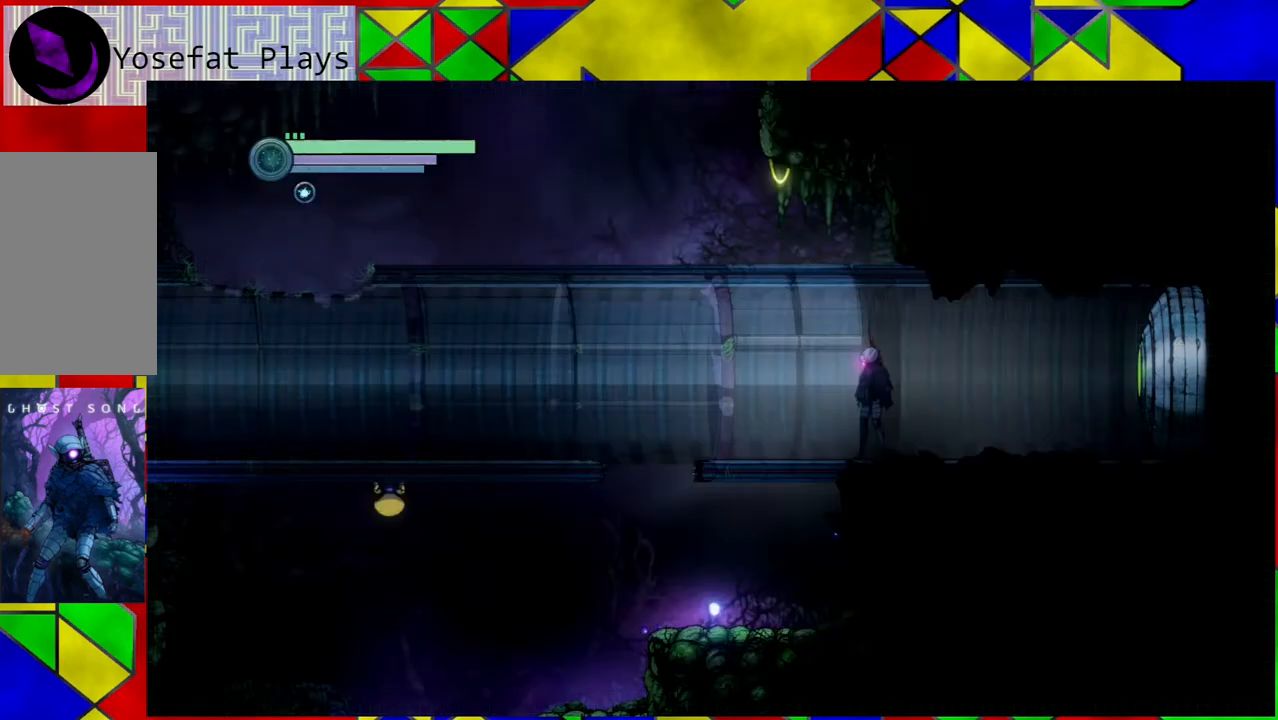
{"buttons": [], "left_stick": "center", "right_stick": "center", "events": []}
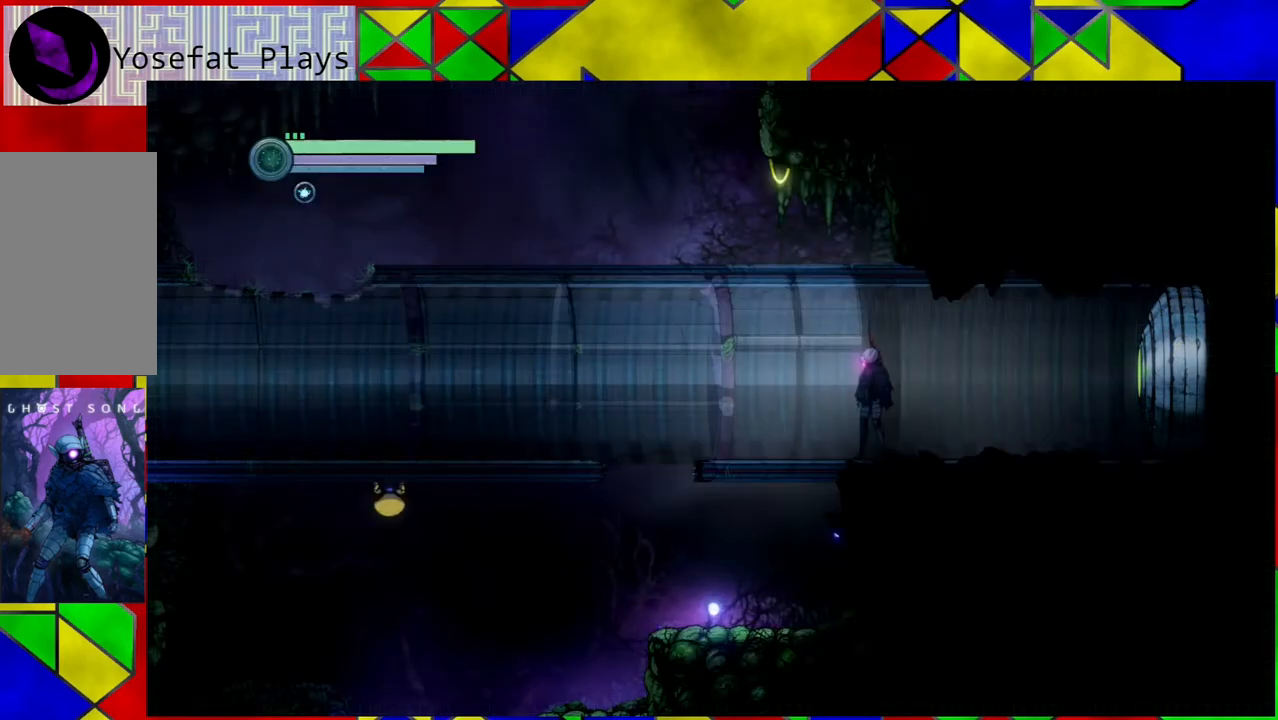
{"buttons": [], "left_stick": "center", "right_stick": "center", "events": []}
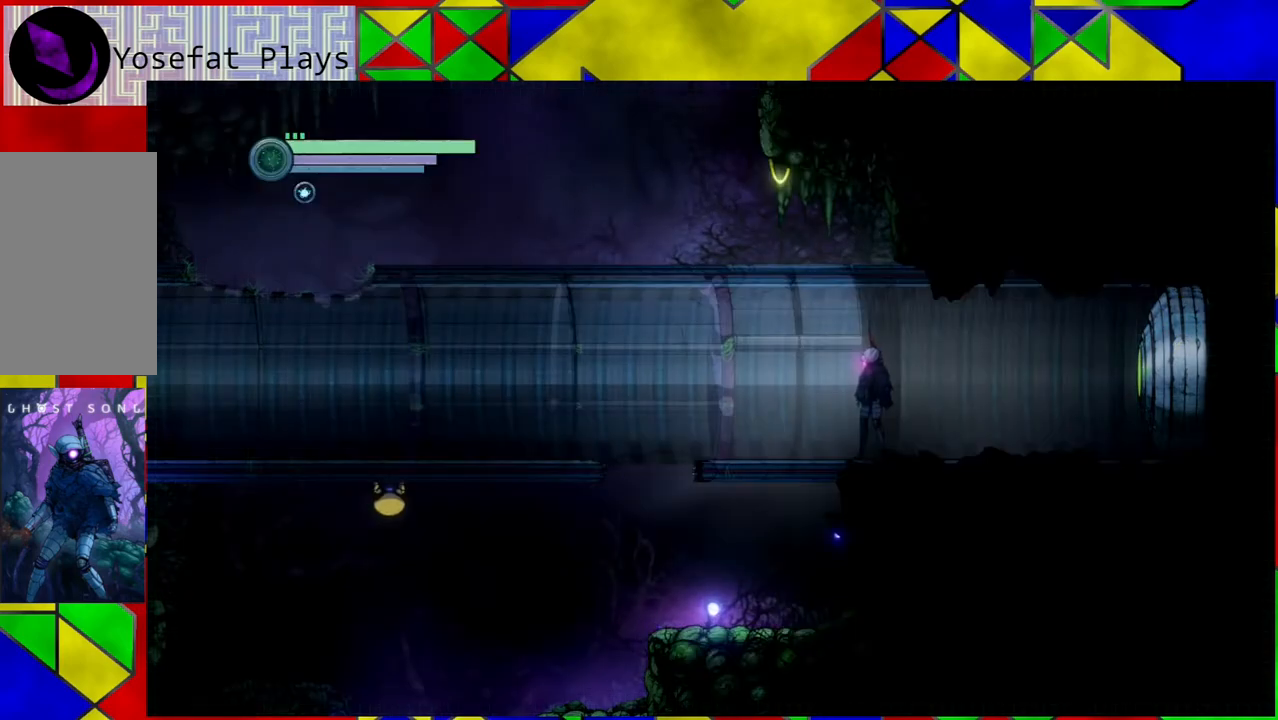
{"buttons": ["R2"], "left_stick": "center", "right_stick": "center", "events": [[167, "left_stick", "right"], [333, "left_stick", "center"], [467, "R2", "down"]]}